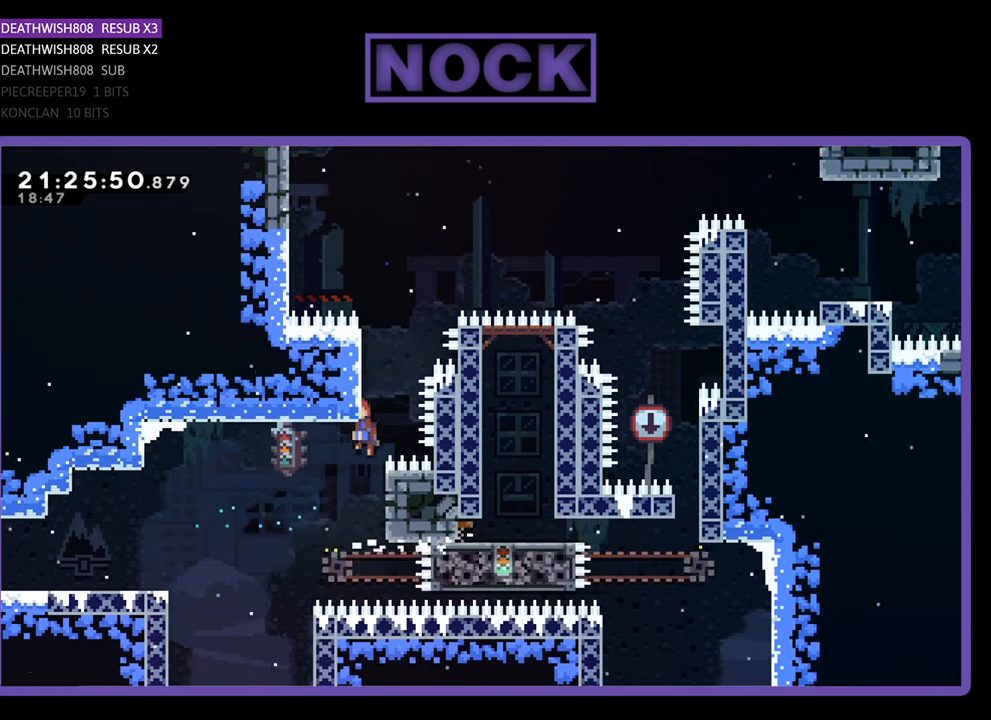
Gameplay with a controller (PlayStation layout); each line is a JSON object with the inputs held at the frame after it. "events" lists button and stick changes between this image and that frame as [ms after this image, input, new state], when the widget could be followed in between.
{"buttons": ["CROSS", "CIRCLE", "R2", "DPAD_RIGHT"], "left_stick": "center", "right_stick": "center", "events": [[33, "DPAD_LEFT", "up"], [133, "CROSS", "down"], [167, "DPAD_LEFT", "down"], [167, "DPAD_UP", "down"], [167, "R2", "down"], [267, "CIRCLE", "down"], [333, "DPAD_LEFT", "up"], [400, "DPAD_RIGHT", "down"], [500, "DPAD_UP", "up"]]}
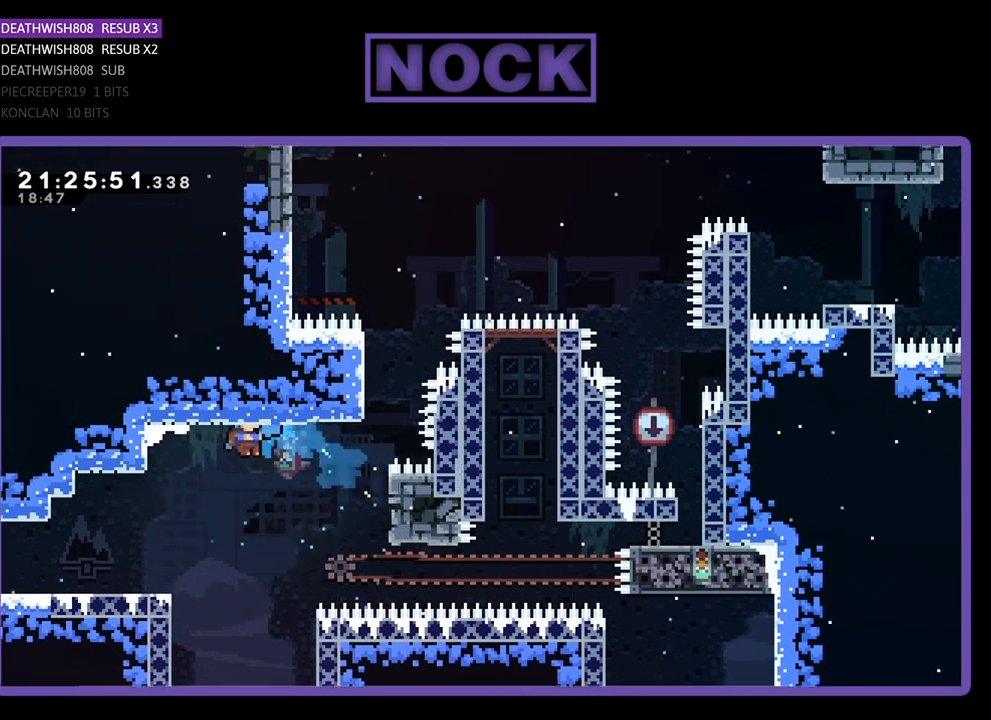
{"buttons": [], "left_stick": "center", "right_stick": "center", "events": [[100, "CIRCLE", "up"], [100, "CROSS", "up"], [100, "R2", "up"], [133, "DPAD_RIGHT", "up"]]}
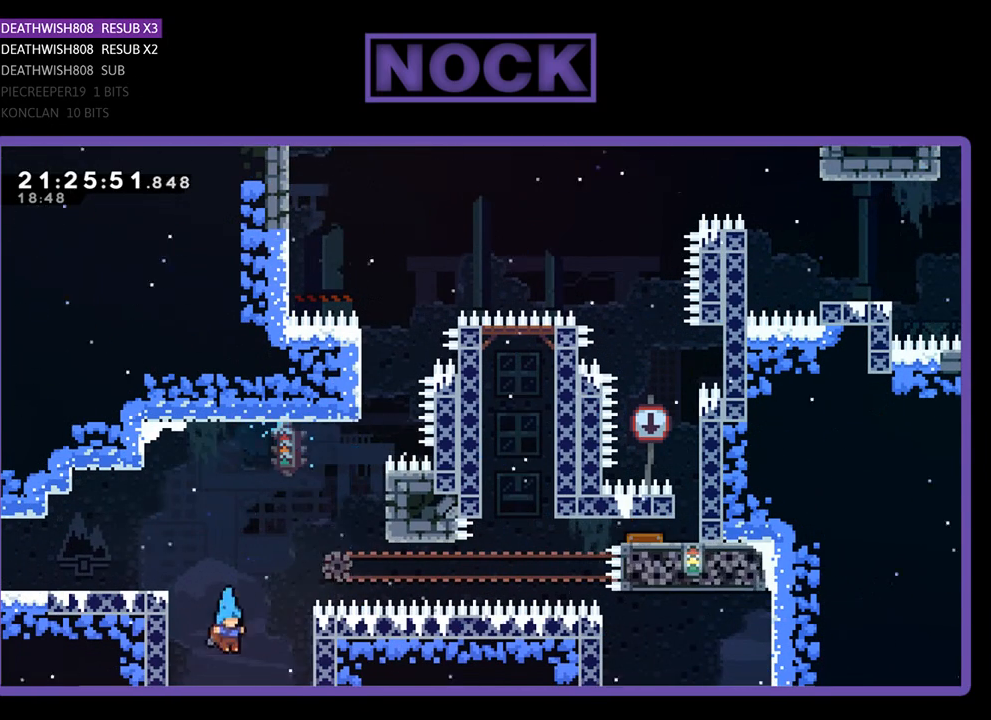
{"buttons": [], "left_stick": "center", "right_stick": "center", "events": []}
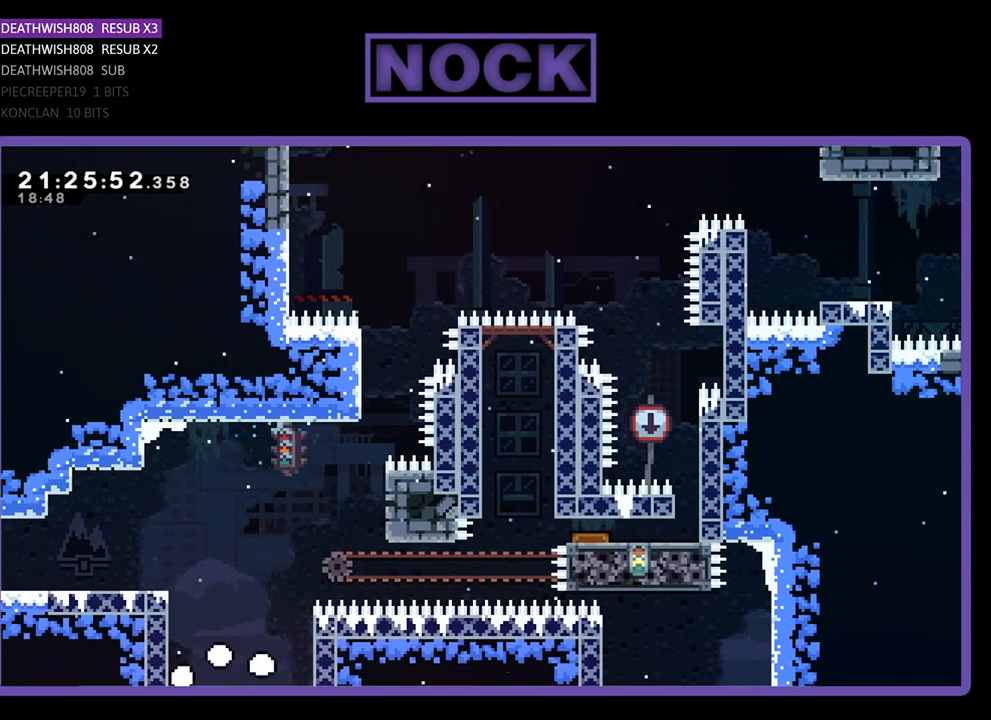
{"buttons": [], "left_stick": "center", "right_stick": "center", "events": []}
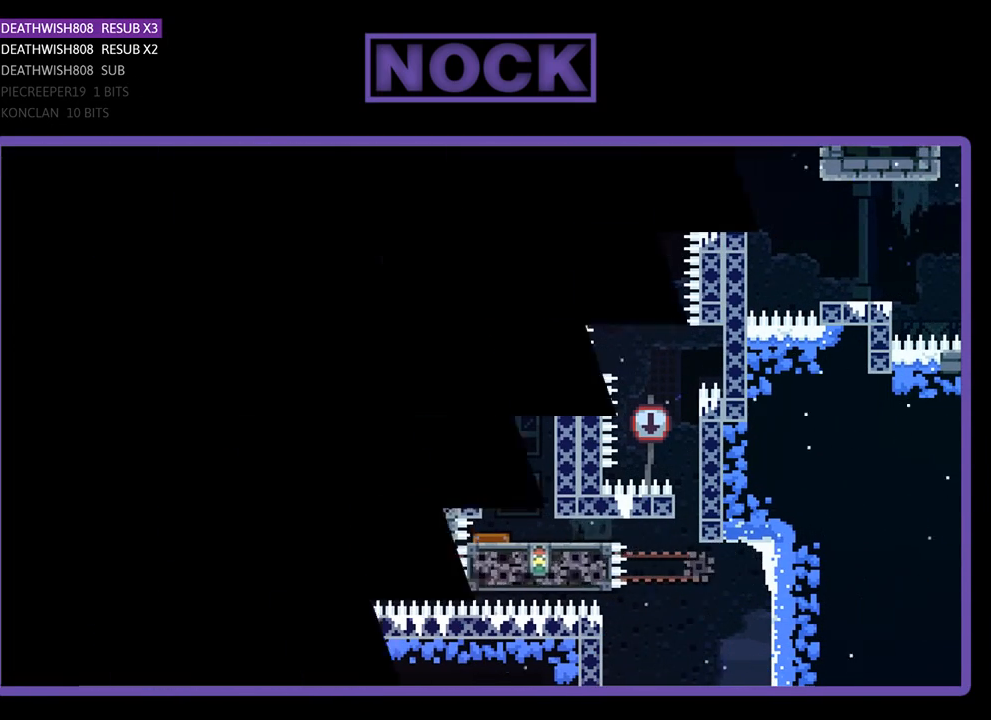
{"buttons": ["DPAD_RIGHT"], "left_stick": "center", "right_stick": "center", "events": [[100, "DPAD_RIGHT", "down"]]}
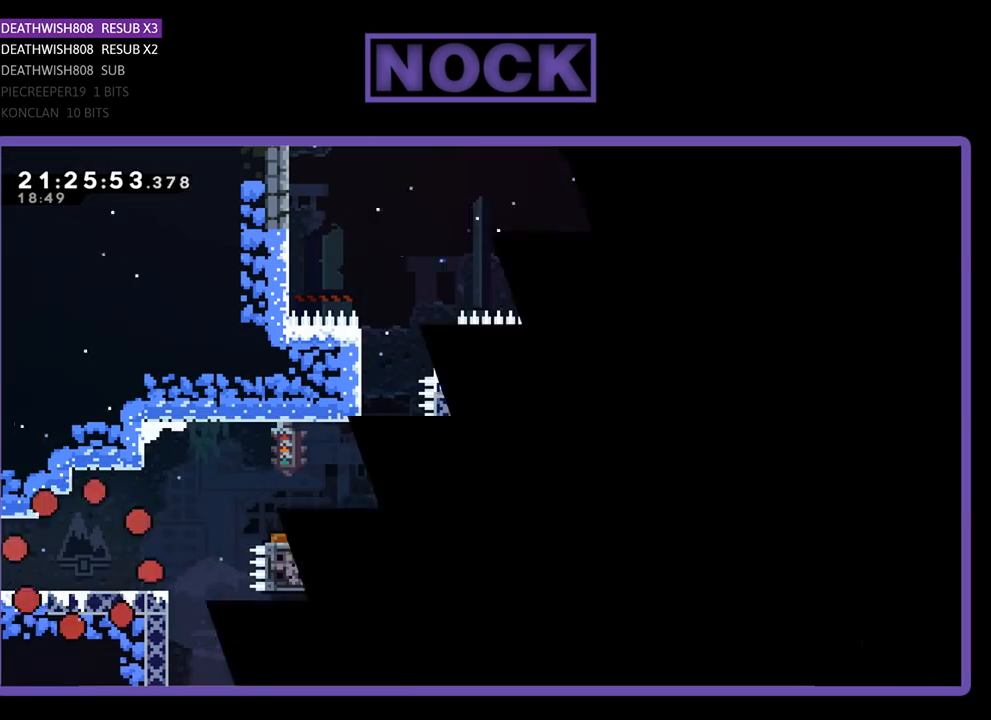
{"buttons": ["DPAD_RIGHT"], "left_stick": "center", "right_stick": "center", "events": []}
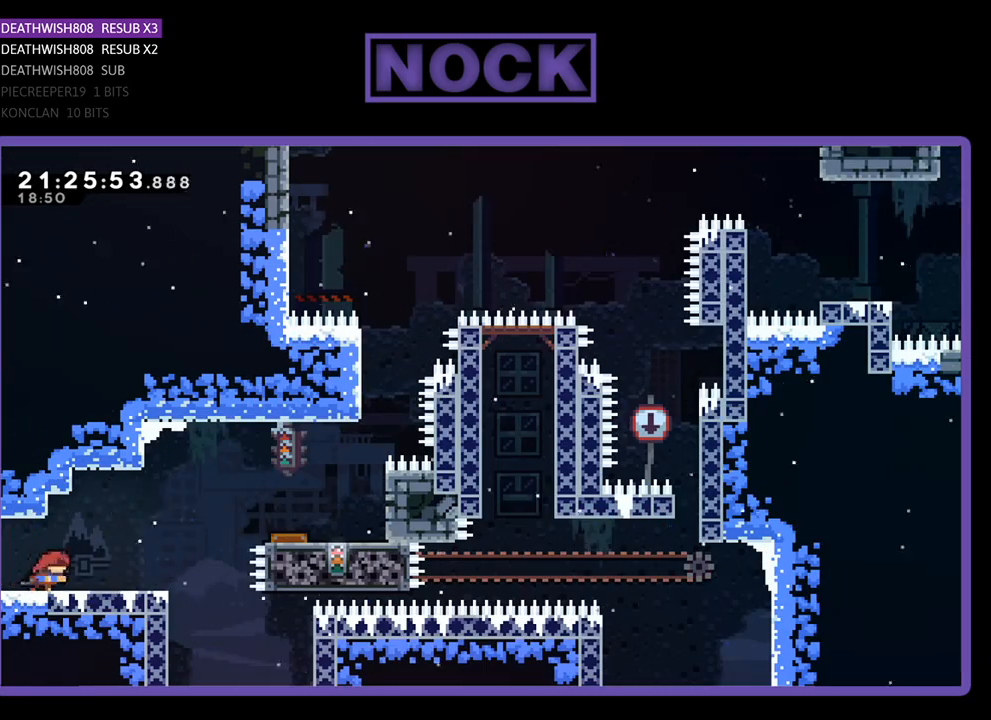
{"buttons": ["CIRCLE", "DPAD_RIGHT"], "left_stick": "center", "right_stick": "center", "events": [[100, "CROSS", "down"], [267, "CROSS", "up"], [367, "CIRCLE", "down"]]}
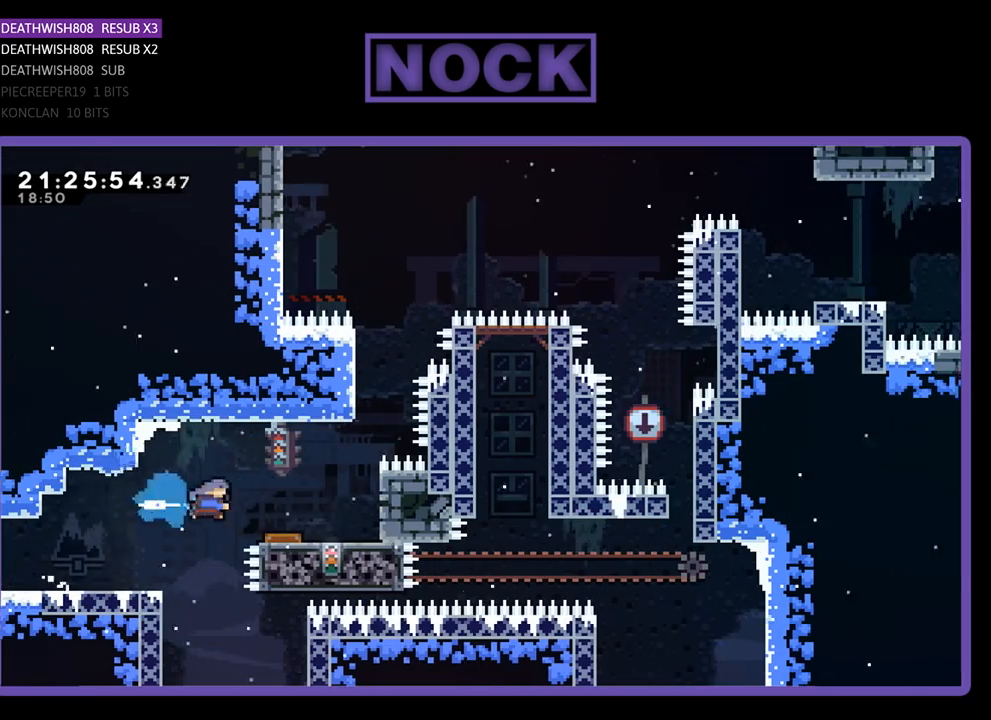
{"buttons": ["DPAD_LEFT"], "left_stick": "center", "right_stick": "center", "events": [[167, "CIRCLE", "up"], [333, "DPAD_RIGHT", "up"], [500, "DPAD_LEFT", "down"]]}
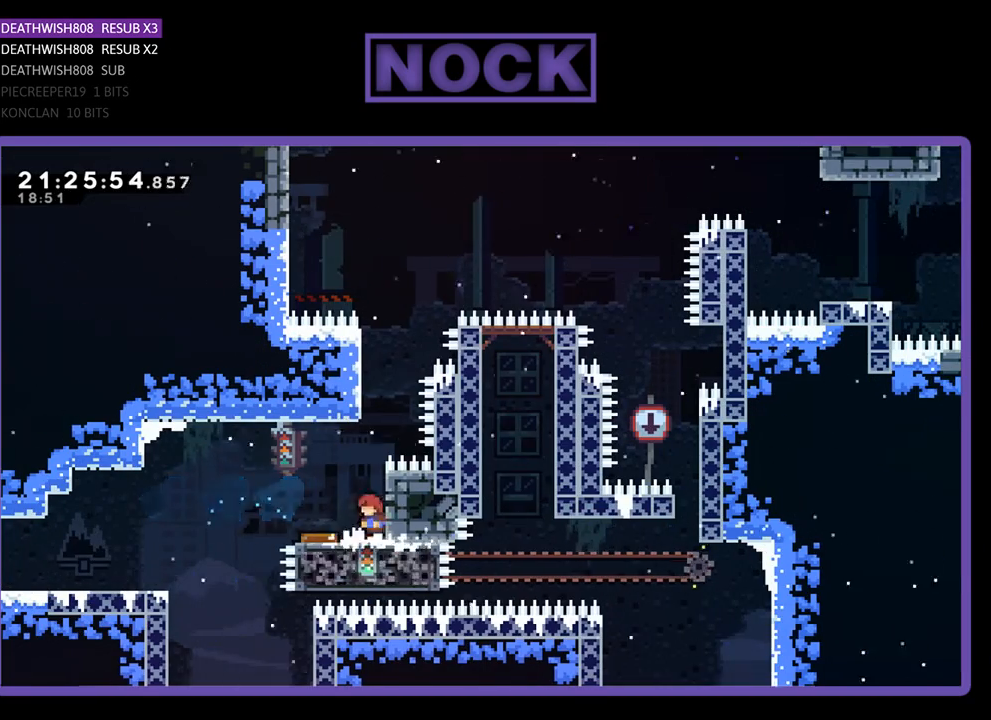
{"buttons": ["CROSS", "CIRCLE", "R2", "DPAD_UP", "DPAD_RIGHT"], "left_stick": "center", "right_stick": "center", "events": [[100, "DPAD_LEFT", "up"], [300, "DPAD_UP", "down"], [300, "R2", "down"], [333, "CROSS", "down"], [500, "CIRCLE", "down"], [500, "DPAD_RIGHT", "down"]]}
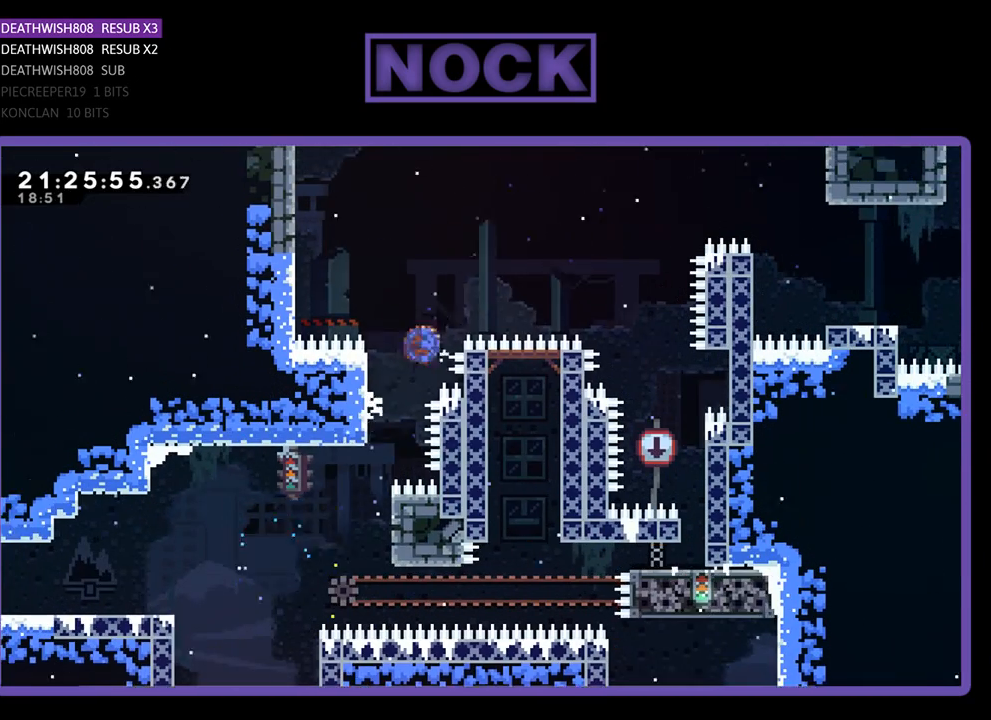
{"buttons": ["CROSS", "CIRCLE", "R2", "DPAD_RIGHT"], "left_stick": "center", "right_stick": "center", "events": [[133, "DPAD_UP", "up"]]}
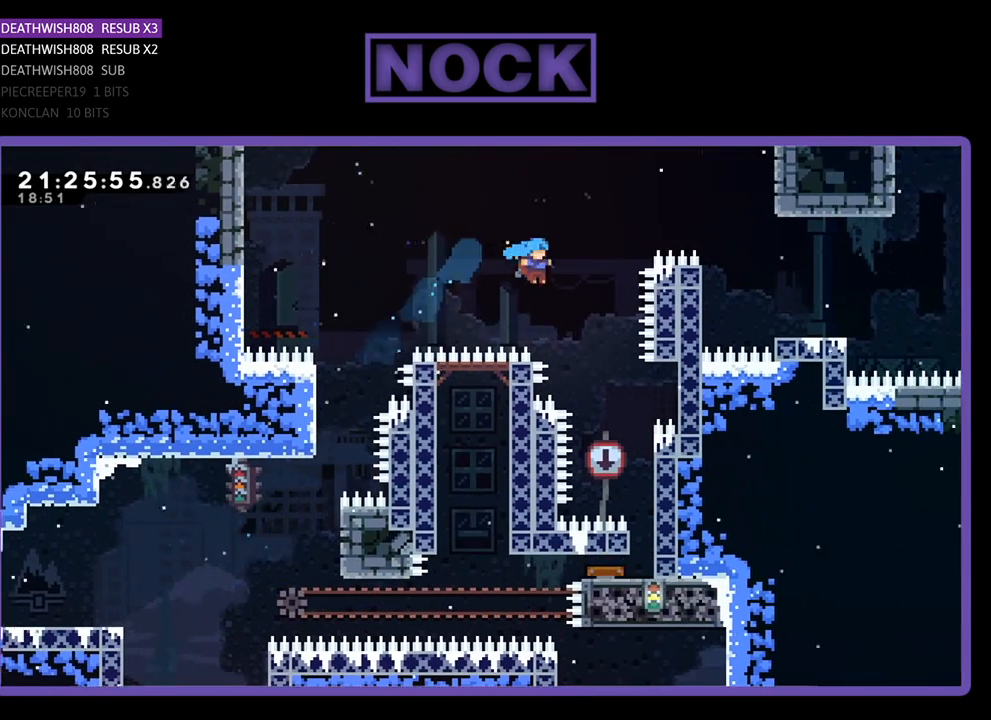
{"buttons": [], "left_stick": "center", "right_stick": "center", "events": [[100, "CROSS", "up"], [167, "CIRCLE", "up"], [200, "R2", "up"], [433, "DPAD_RIGHT", "up"]]}
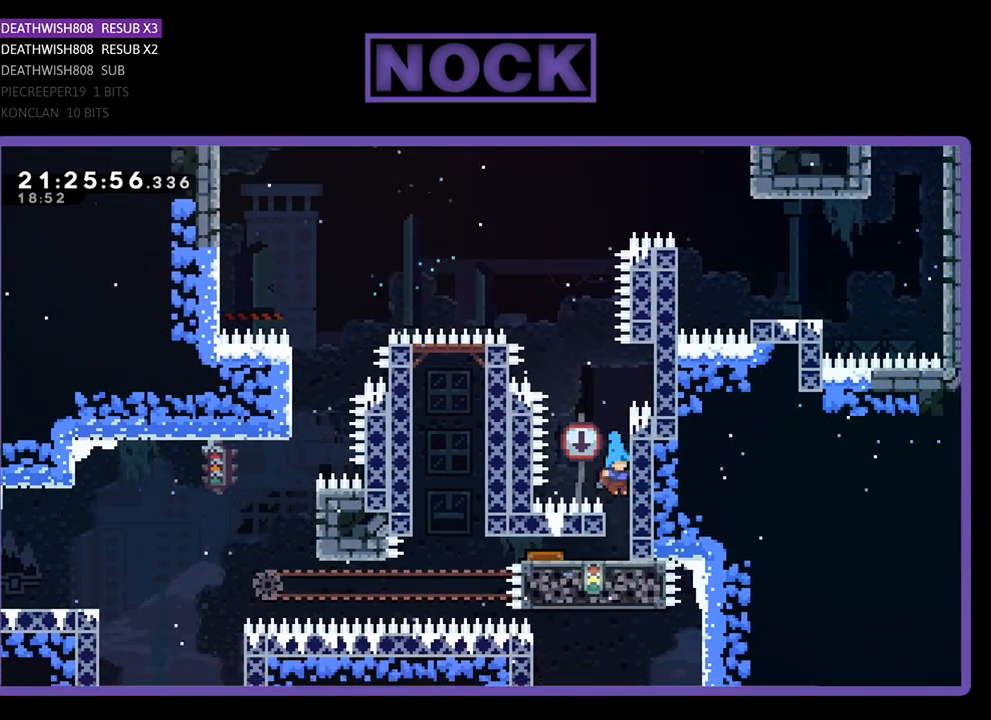
{"buttons": ["CROSS", "CIRCLE", "DPAD_DOWN", "DPAD_LEFT"], "left_stick": "center", "right_stick": "center", "events": [[267, "DPAD_LEFT", "down"], [367, "CIRCLE", "down"], [367, "DPAD_DOWN", "down"], [400, "CROSS", "down"]]}
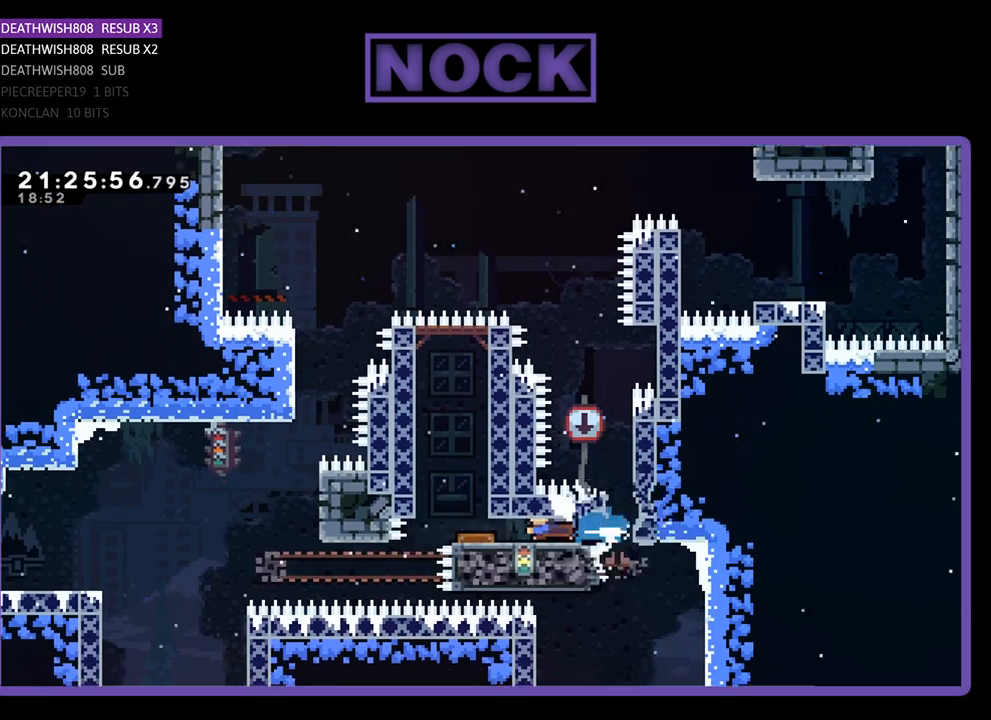
{"buttons": [], "left_stick": "center", "right_stick": "center", "events": [[33, "R2", "down"], [267, "R2", "up"], [333, "CROSS", "up"], [333, "DPAD_DOWN", "up"], [367, "CIRCLE", "up"], [367, "DPAD_LEFT", "up"]]}
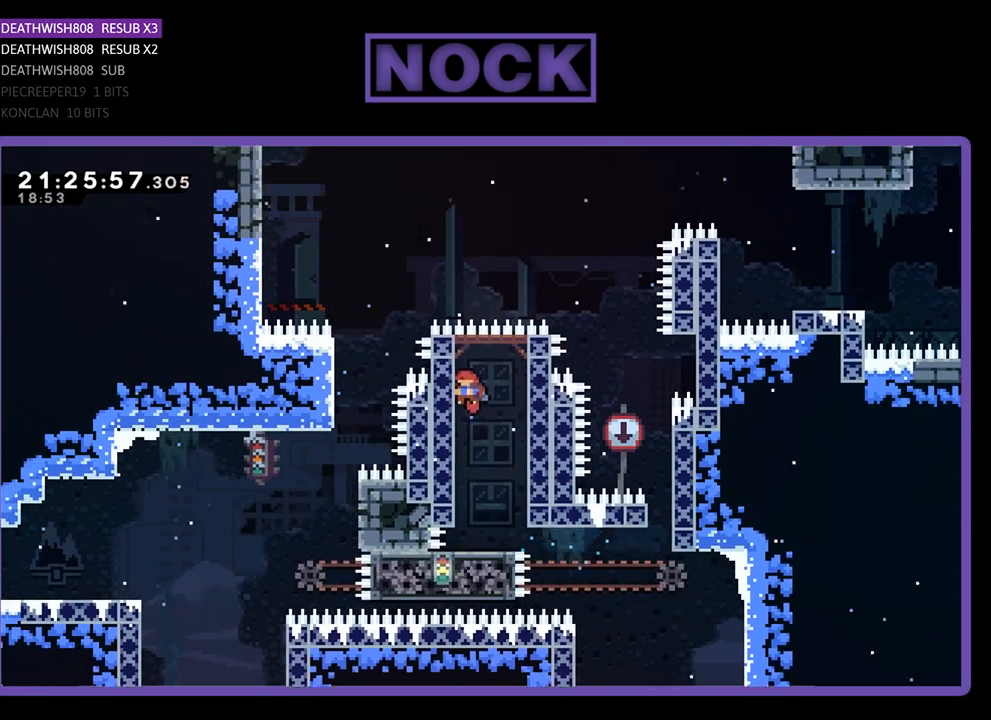
{"buttons": ["CROSS", "CIRCLE", "R2", "DPAD_UP"], "left_stick": "center", "right_stick": "center", "events": [[100, "DPAD_UP", "down"], [133, "DPAD_RIGHT", "down"], [167, "DPAD_RIGHT", "up"], [167, "R2", "down"], [233, "CROSS", "down"], [233, "DPAD_LEFT", "down"], [267, "CIRCLE", "down"], [367, "TRIANGLE", "down"], [500, "DPAD_LEFT", "up"], [500, "TRIANGLE", "up"]]}
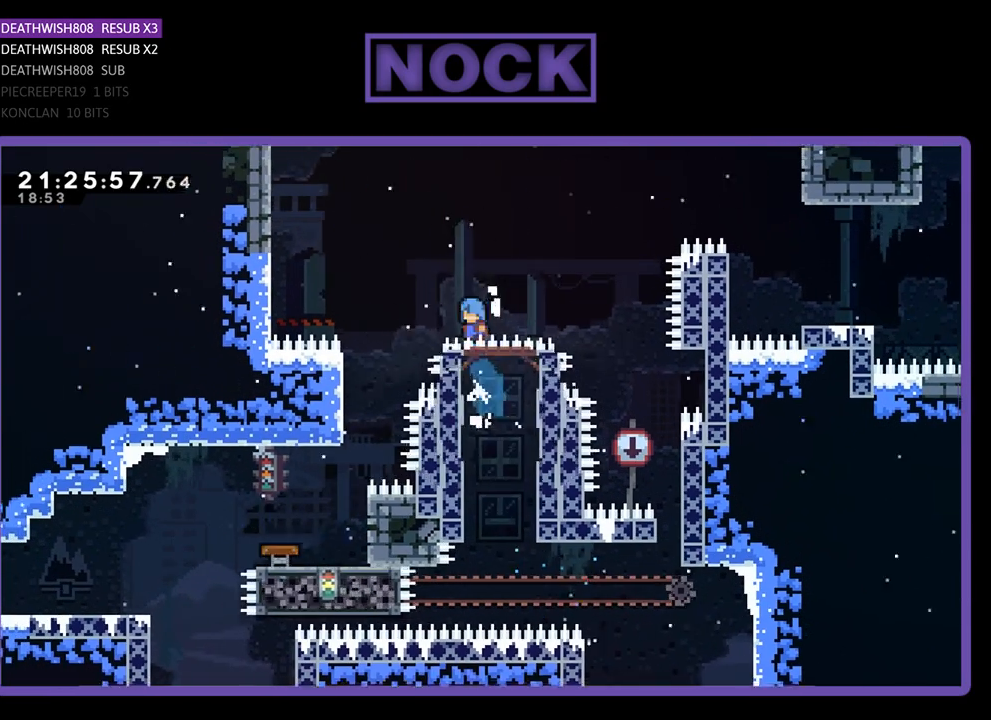
{"buttons": [], "left_stick": "center", "right_stick": "center", "events": [[33, "DPAD_RIGHT", "down"], [100, "DPAD_UP", "up"], [333, "CIRCLE", "up"], [333, "DPAD_RIGHT", "up"], [333, "R2", "up"], [400, "CROSS", "up"]]}
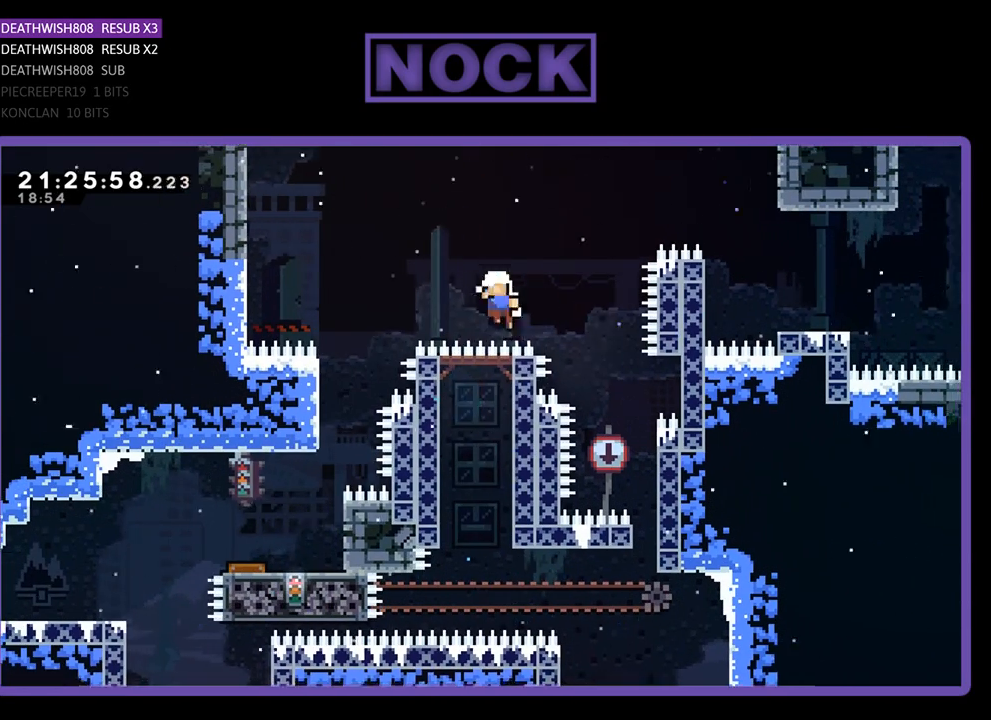
{"buttons": [], "left_stick": "center", "right_stick": "center", "events": []}
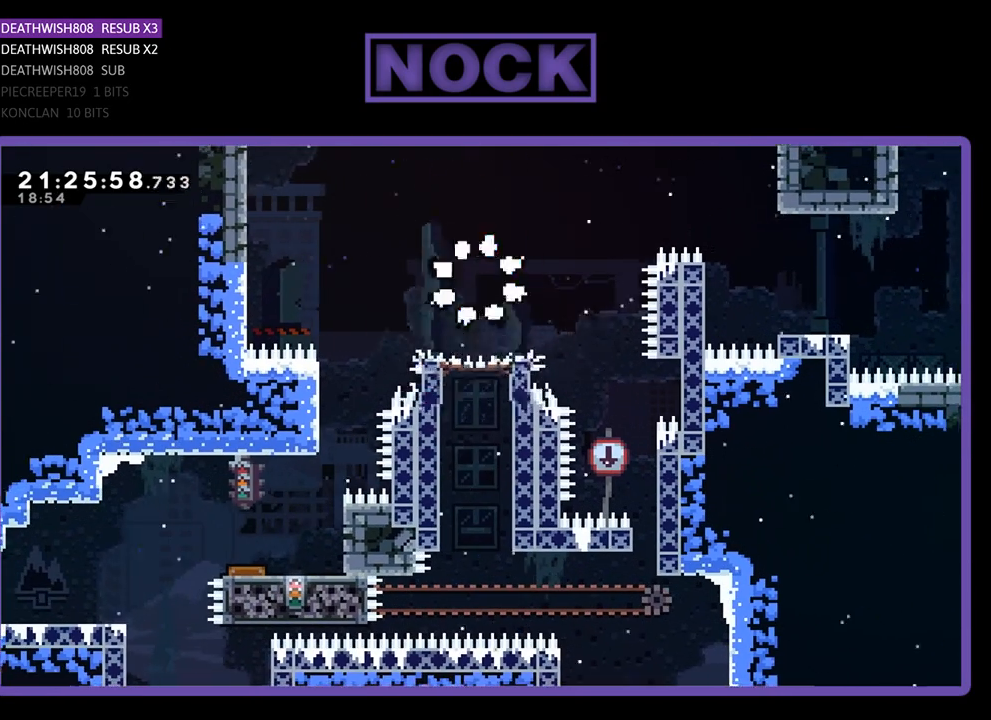
{"buttons": [], "left_stick": "center", "right_stick": "center", "events": []}
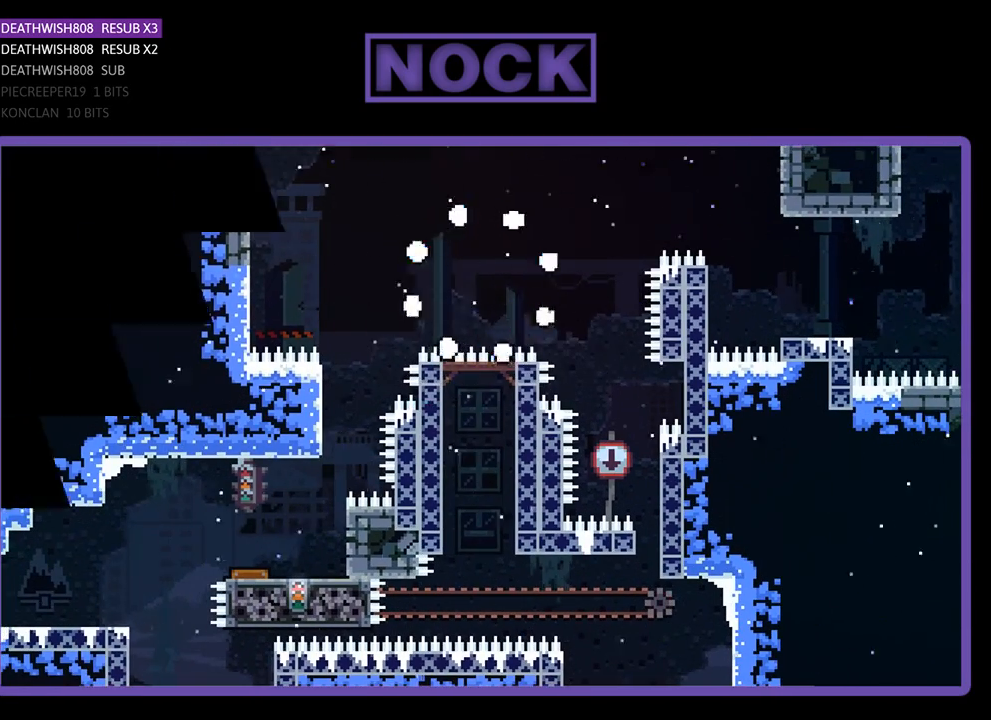
{"buttons": [], "left_stick": "center", "right_stick": "center", "events": []}
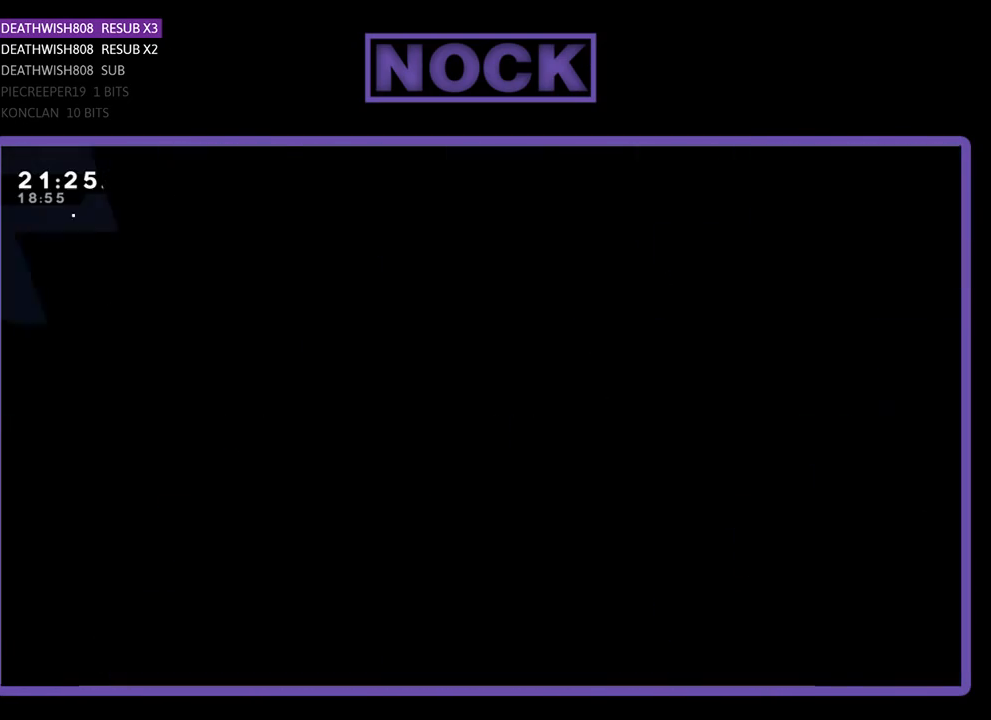
{"buttons": ["DPAD_RIGHT"], "left_stick": "center", "right_stick": "center", "events": [[467, "DPAD_RIGHT", "down"]]}
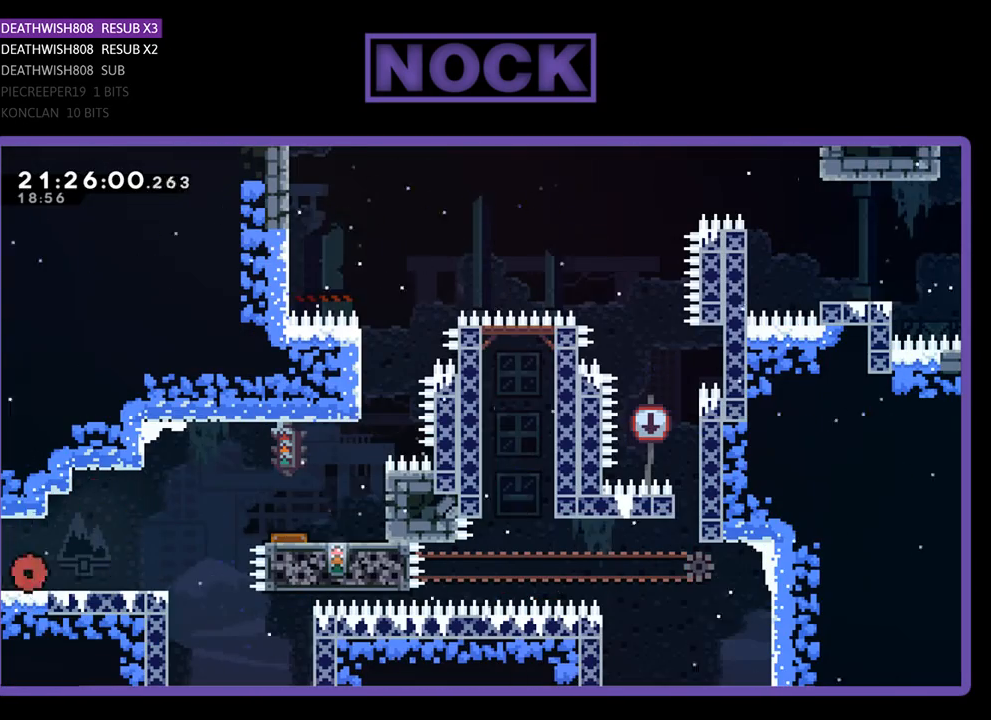
{"buttons": ["CROSS", "R2", "DPAD_RIGHT"], "left_stick": "center", "right_stick": "center", "events": [[100, "R2", "down"], [400, "CROSS", "down"]]}
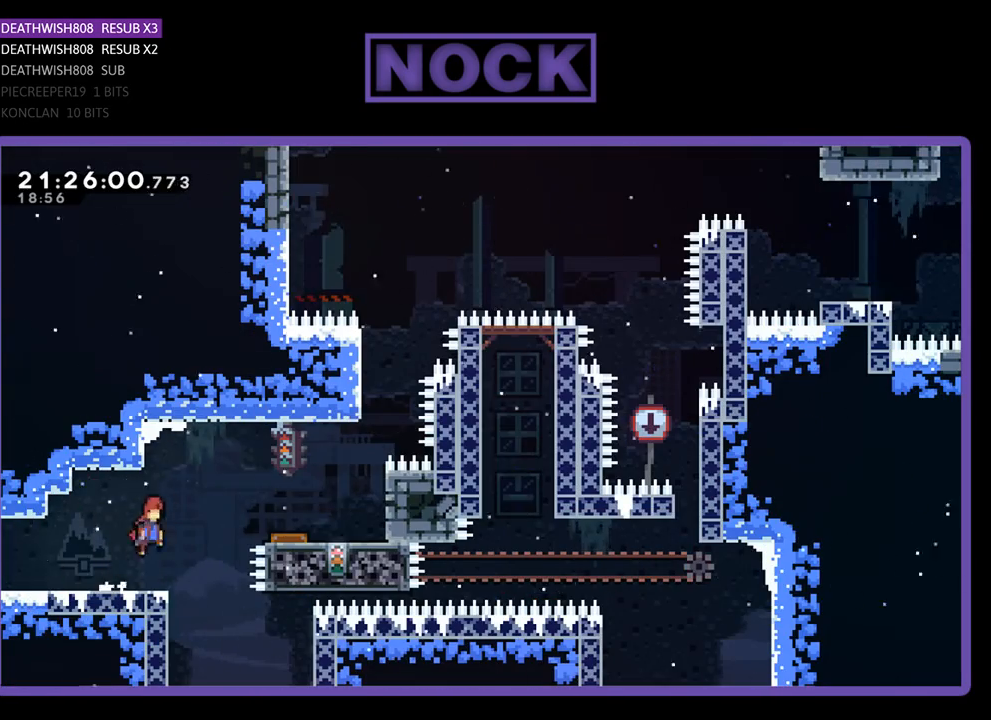
{"buttons": ["R2", "DPAD_RIGHT"], "left_stick": "center", "right_stick": "center", "events": [[100, "CROSS", "up"], [167, "CIRCLE", "down"], [333, "CIRCLE", "up"]]}
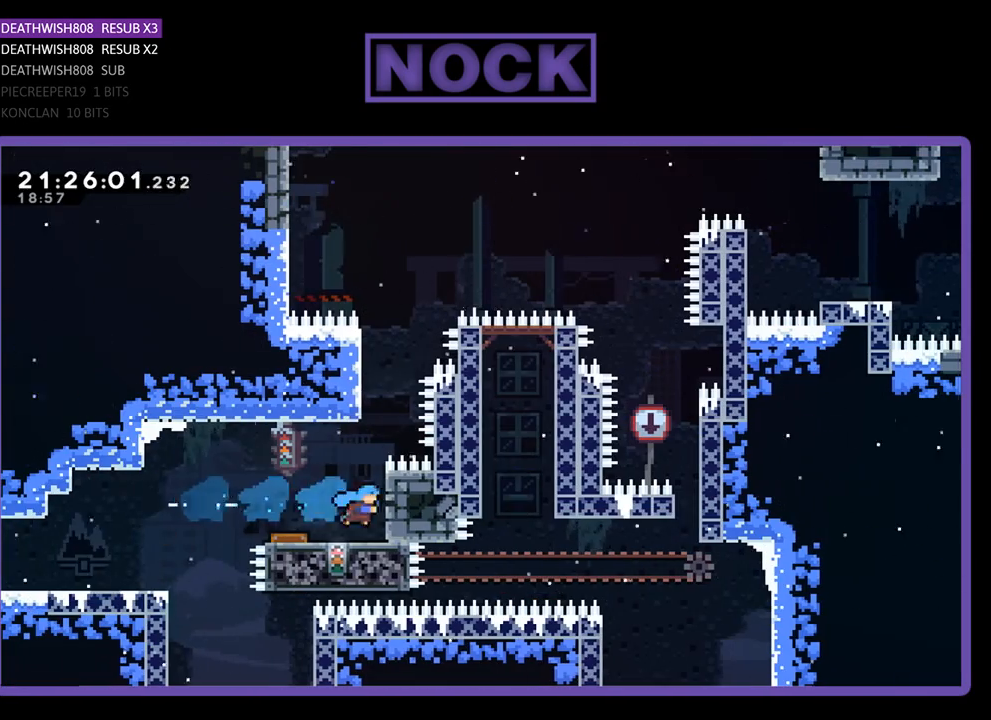
{"buttons": [], "left_stick": "center", "right_stick": "center", "events": [[67, "R2", "up"], [100, "DPAD_RIGHT", "up"], [233, "DPAD_LEFT", "down"], [267, "DPAD_LEFT", "up"]]}
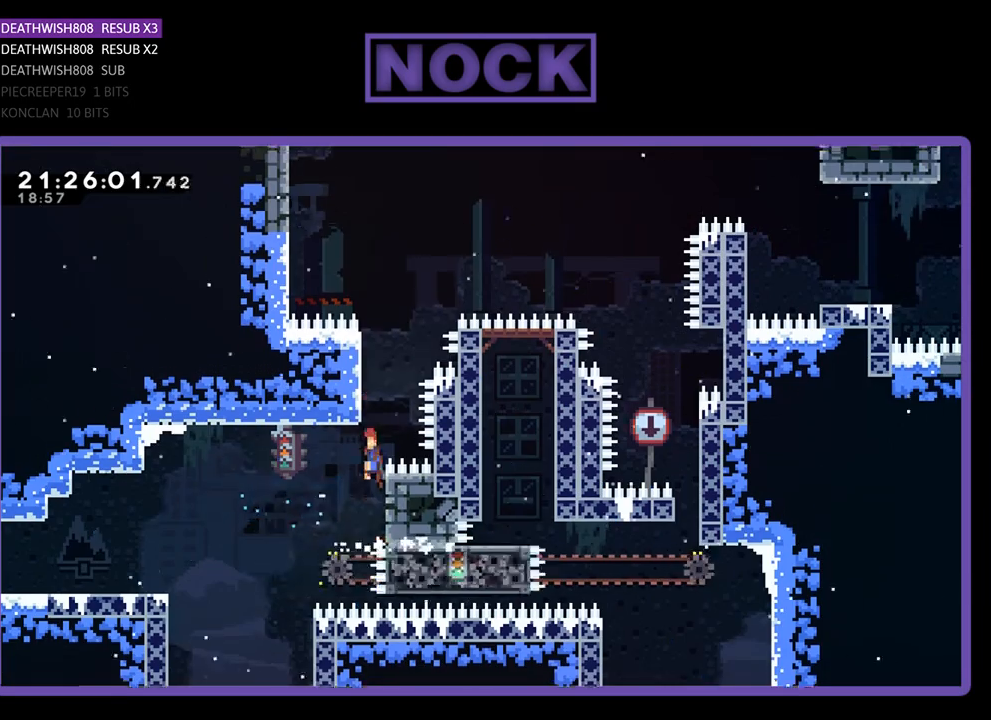
{"buttons": ["CROSS", "CIRCLE", "R2", "DPAD_RIGHT"], "left_stick": "center", "right_stick": "center", "events": [[100, "R2", "down"], [133, "DPAD_UP", "down"], [233, "CROSS", "down"], [233, "DPAD_LEFT", "down"], [400, "DPAD_LEFT", "up"], [400, "DPAD_RIGHT", "down"], [467, "CIRCLE", "down"], [467, "DPAD_UP", "up"]]}
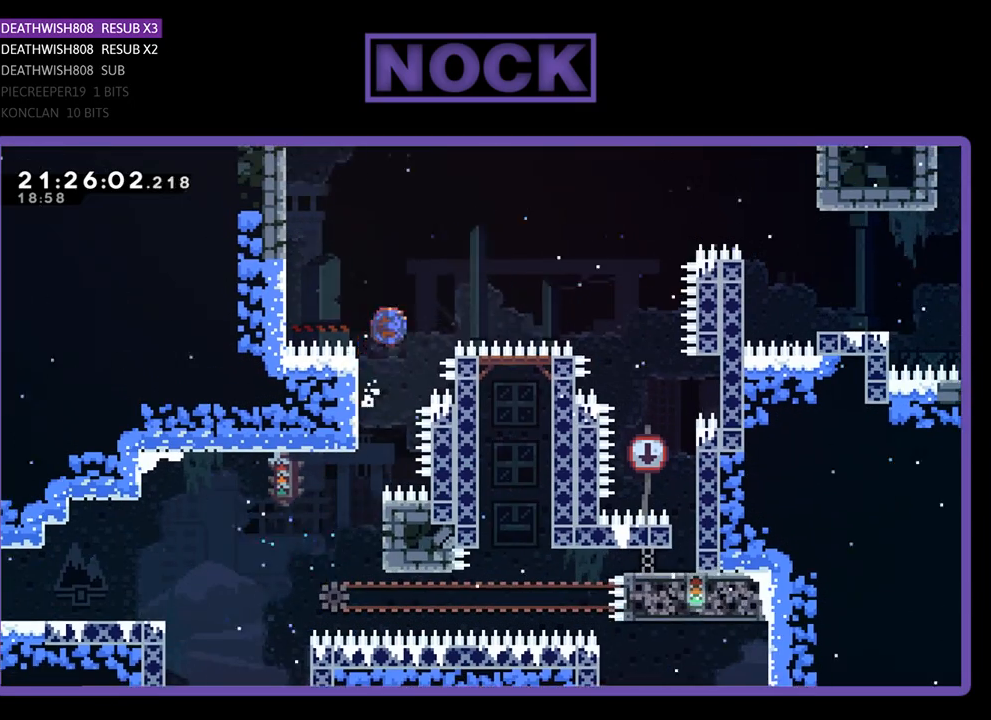
{"buttons": ["CROSS", "CIRCLE", "R2", "DPAD_RIGHT"], "left_stick": "center", "right_stick": "center", "events": []}
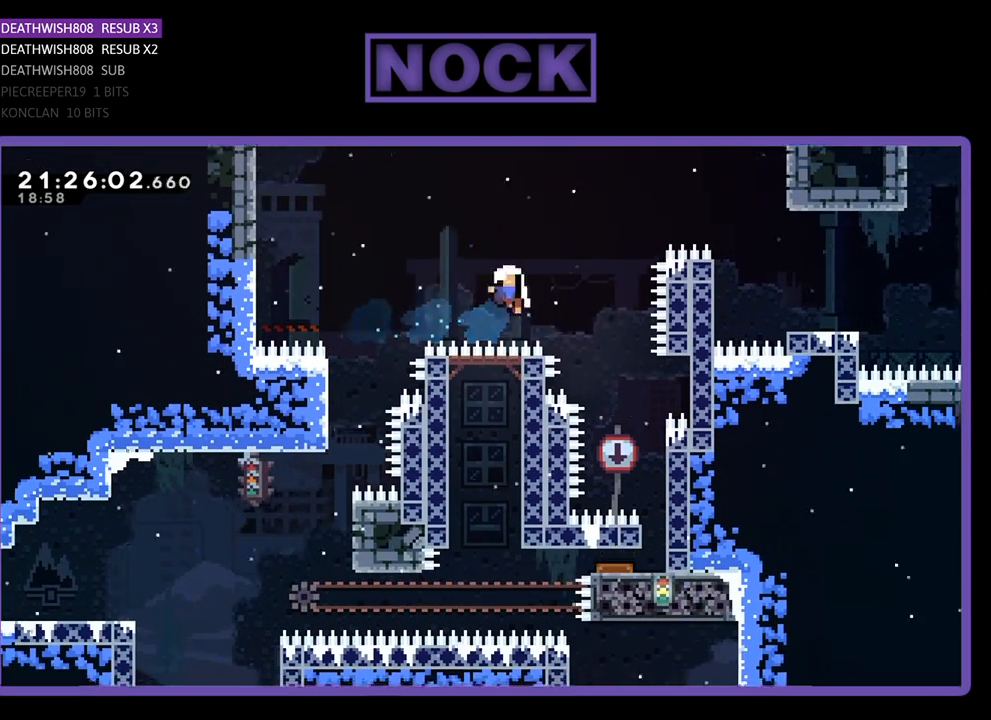
{"buttons": [], "left_stick": "center", "right_stick": "center", "events": [[200, "CROSS", "up"], [200, "R2", "up"], [233, "CIRCLE", "up"], [267, "DPAD_RIGHT", "up"]]}
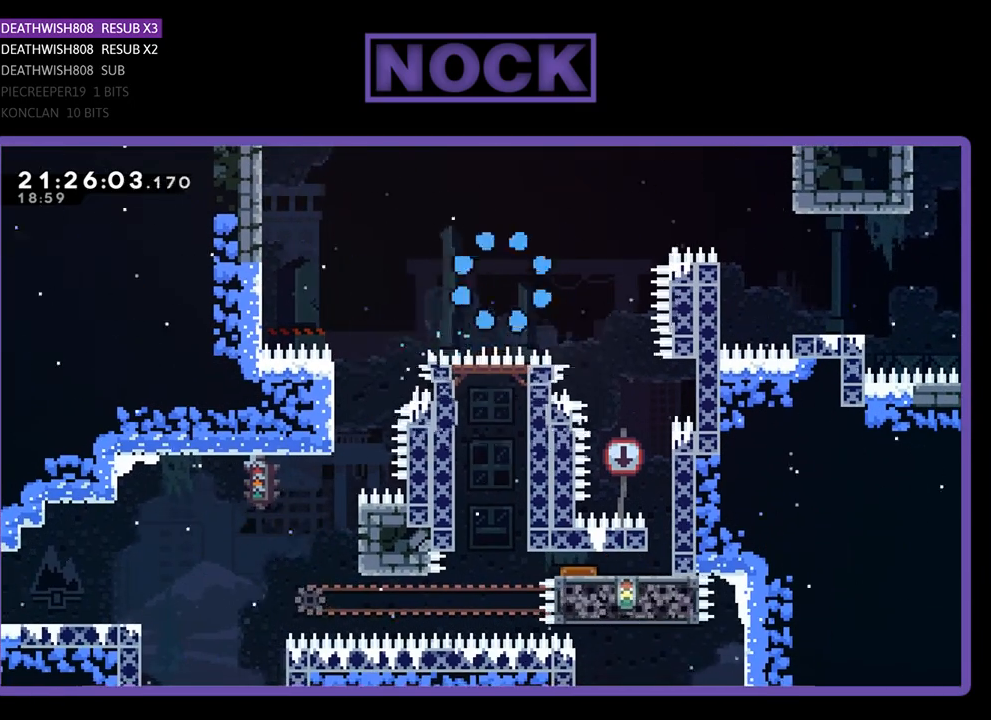
{"buttons": [], "left_stick": "center", "right_stick": "center", "events": []}
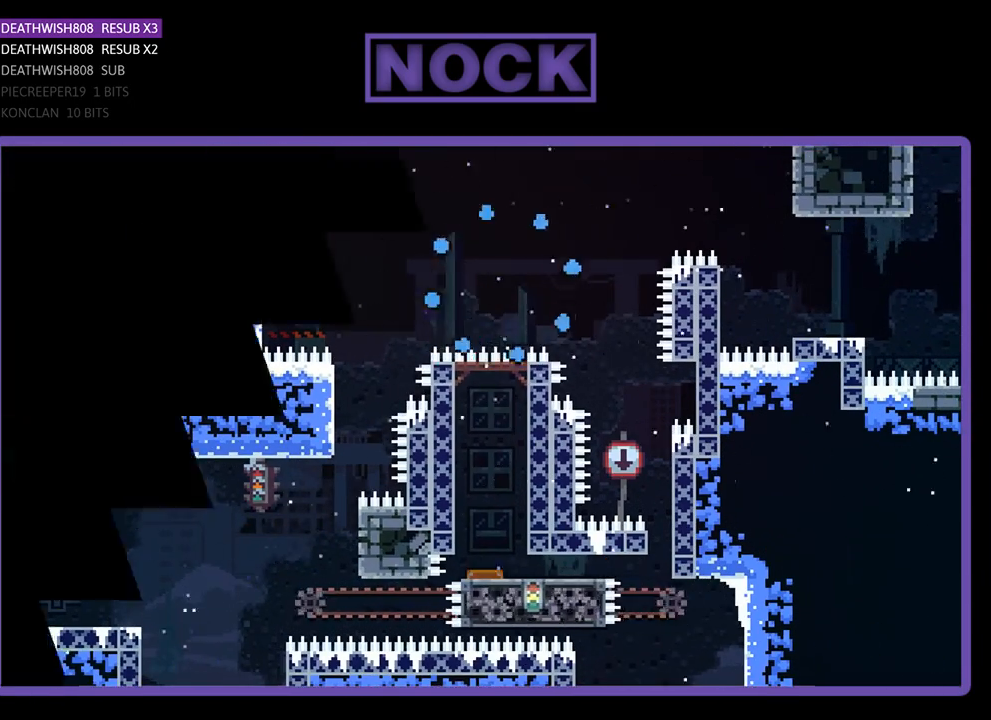
{"buttons": [], "left_stick": "center", "right_stick": "center", "events": []}
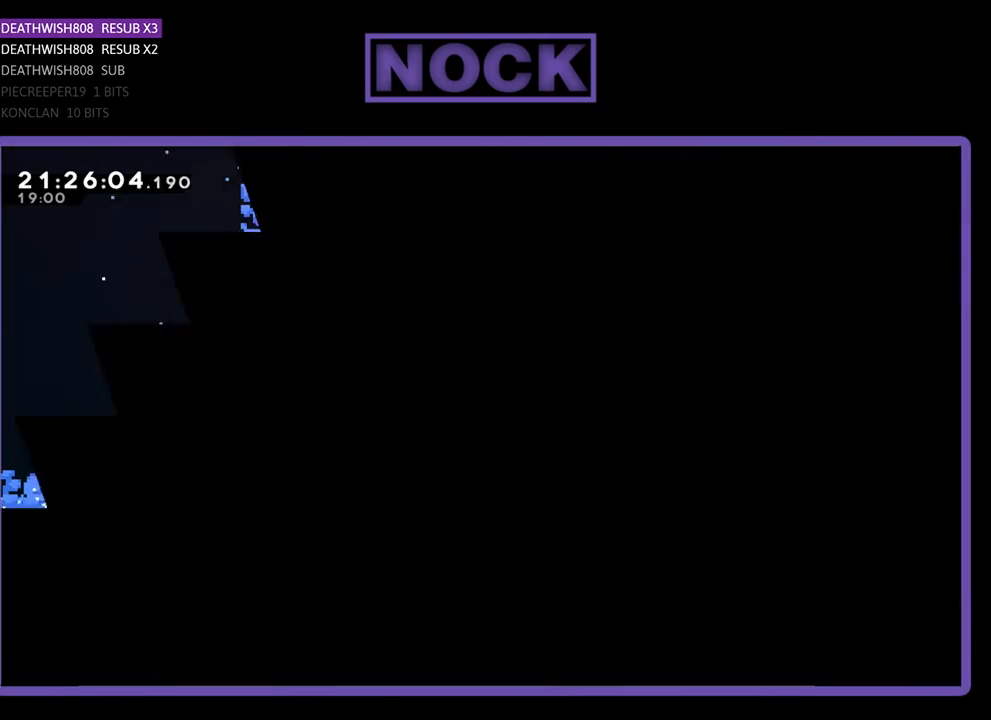
{"buttons": ["DPAD_RIGHT"], "left_stick": "center", "right_stick": "center", "events": [[167, "DPAD_RIGHT", "down"]]}
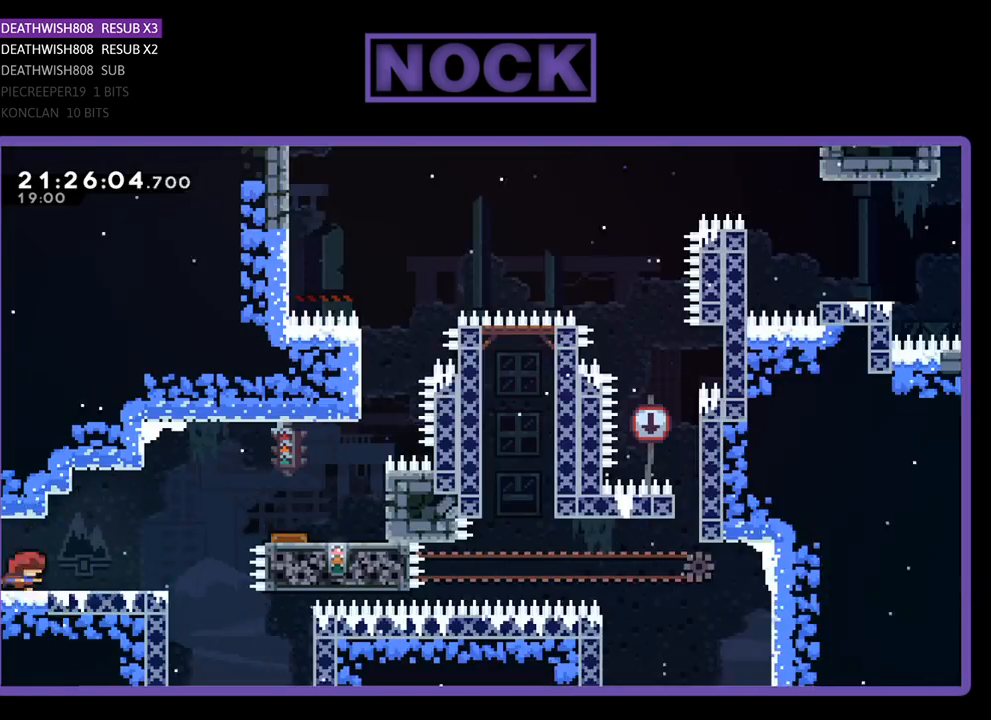
{"buttons": ["CROSS", "R2", "DPAD_RIGHT"], "left_stick": "center", "right_stick": "center", "events": [[300, "R2", "down"], [433, "CROSS", "down"]]}
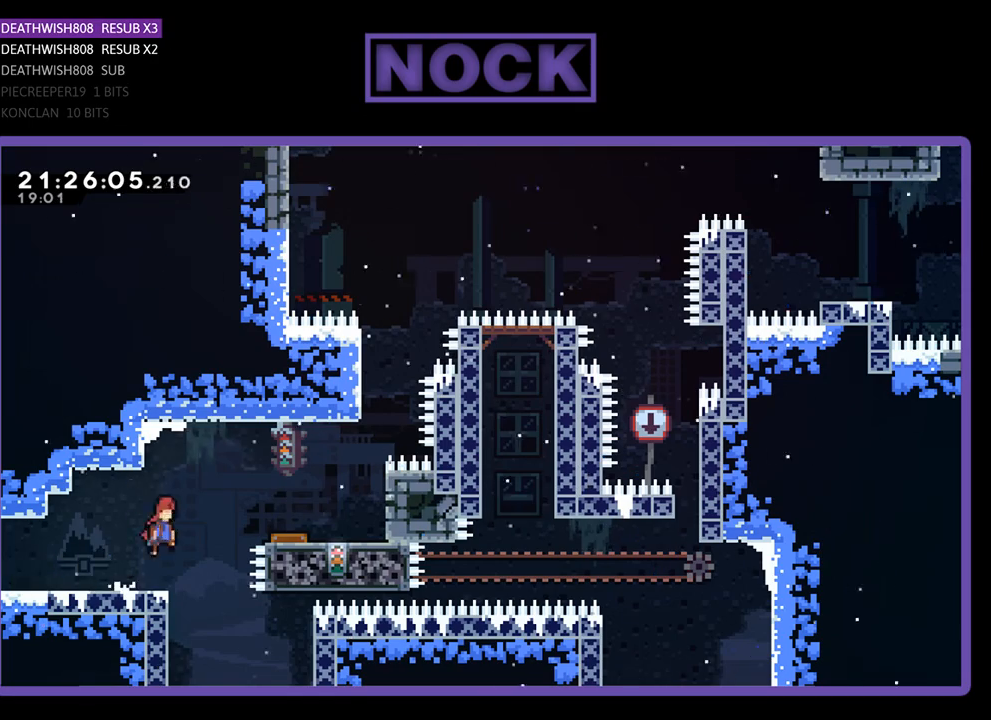
{"buttons": ["DPAD_RIGHT"], "left_stick": "center", "right_stick": "center", "events": [[133, "CROSS", "up"], [200, "CIRCLE", "down"], [400, "CIRCLE", "up"], [500, "R2", "up"]]}